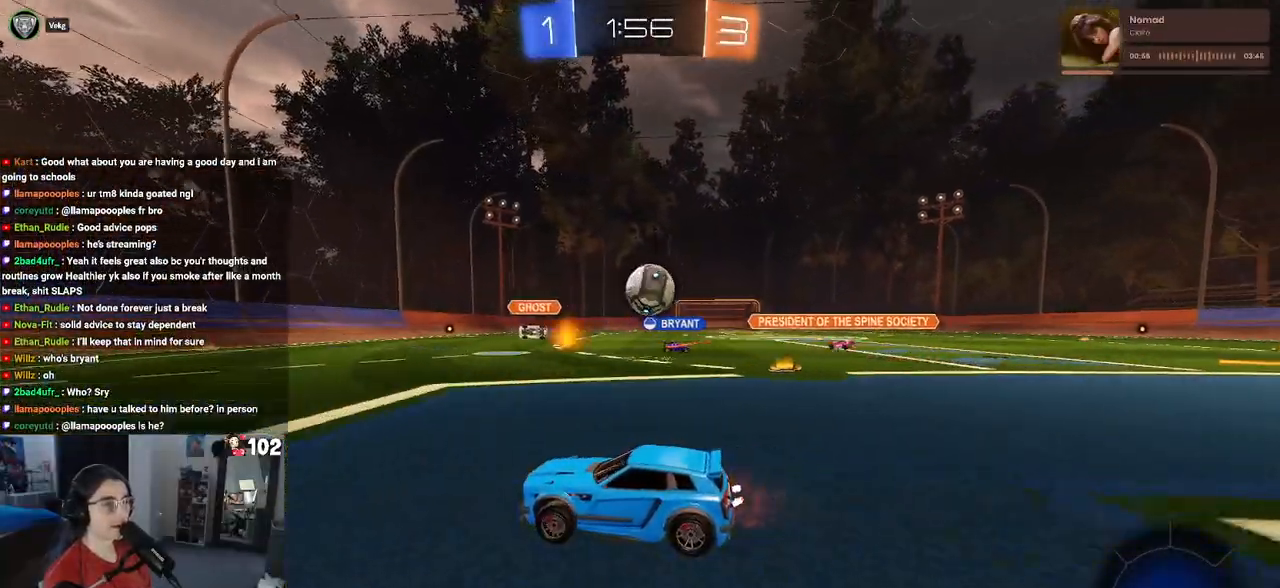
Gameplay with a controller (PlayStation layout); each line is a JSON object with the inputs held at the frame after it. "events" lists button and stick changes between this image and that frame as [ms after this image, input, new state], when the widget could be followed in between.
{"buttons": ["R1", "R2"], "left_stick": "right", "right_stick": "center", "events": [[67, "left_stick", "right"], [83, "R1", "down"]]}
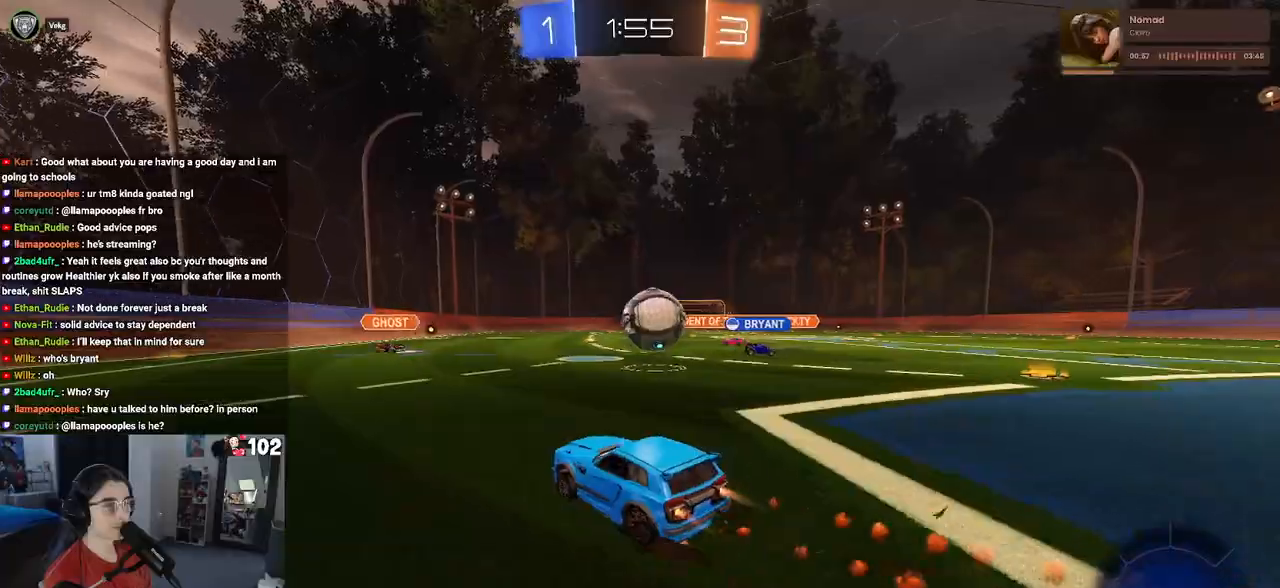
{"buttons": ["CROSS", "R1", "R2"], "left_stick": "down-left", "right_stick": "center", "events": [[300, "CROSS", "down"], [383, "left_stick", "up"], [417, "CROSS", "up"], [450, "CROSS", "down"], [483, "left_stick", "down-left"]]}
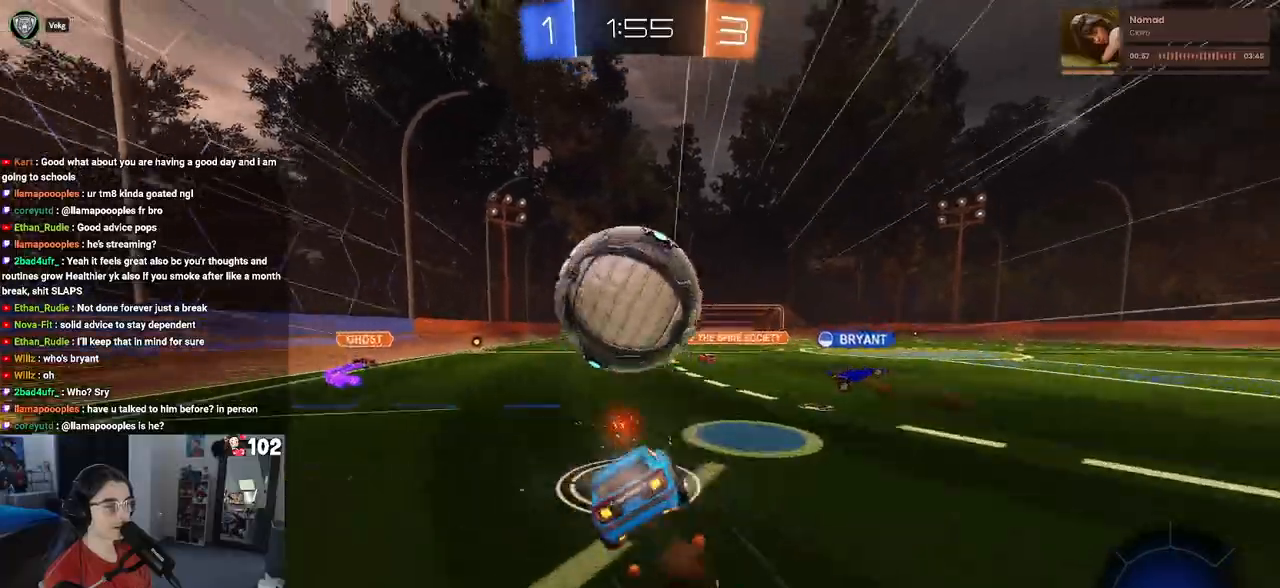
{"buttons": ["SQUARE", "R2"], "left_stick": "down-left", "right_stick": "center", "events": [[33, "SQUARE", "down"], [50, "CROSS", "up"], [167, "R1", "up"]]}
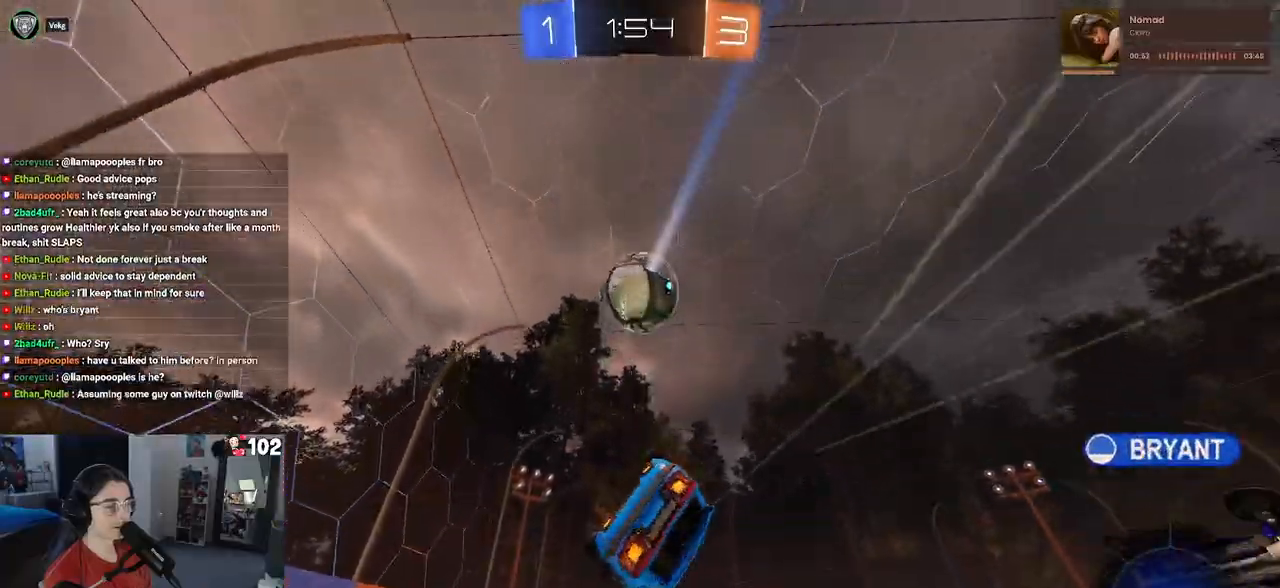
{"buttons": ["TRIANGLE", "R2"], "left_stick": "right", "right_stick": "center", "events": [[300, "SQUARE", "up"], [333, "left_stick", "center"], [417, "left_stick", "right"], [433, "TRIANGLE", "down"]]}
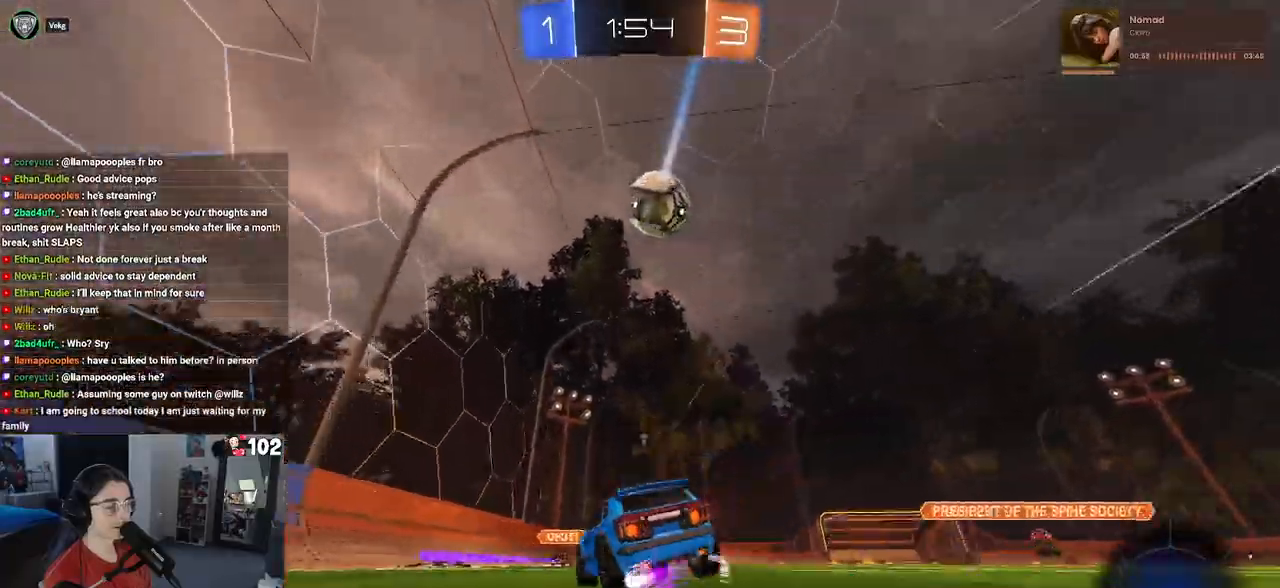
{"buttons": ["R2"], "left_stick": "right", "right_stick": "center", "events": [[17, "TRIANGLE", "up"], [33, "left_stick", "center"], [400, "TRIANGLE", "down"], [417, "left_stick", "right"], [500, "TRIANGLE", "up"]]}
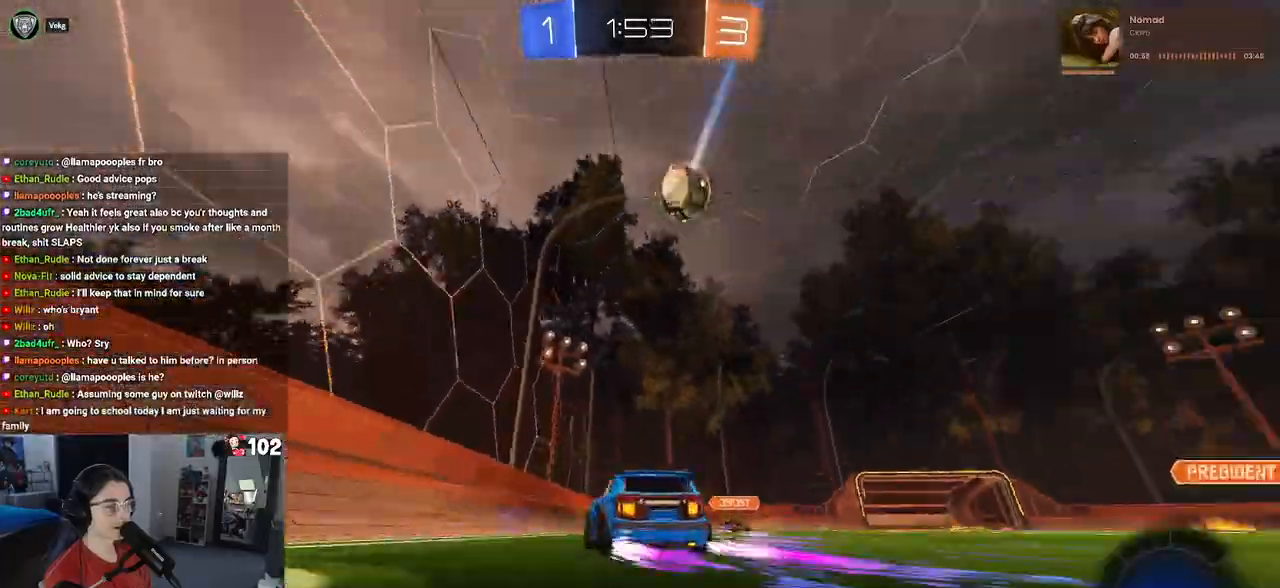
{"buttons": ["R2"], "left_stick": "center", "right_stick": "center", "events": [[83, "left_stick", "center"]]}
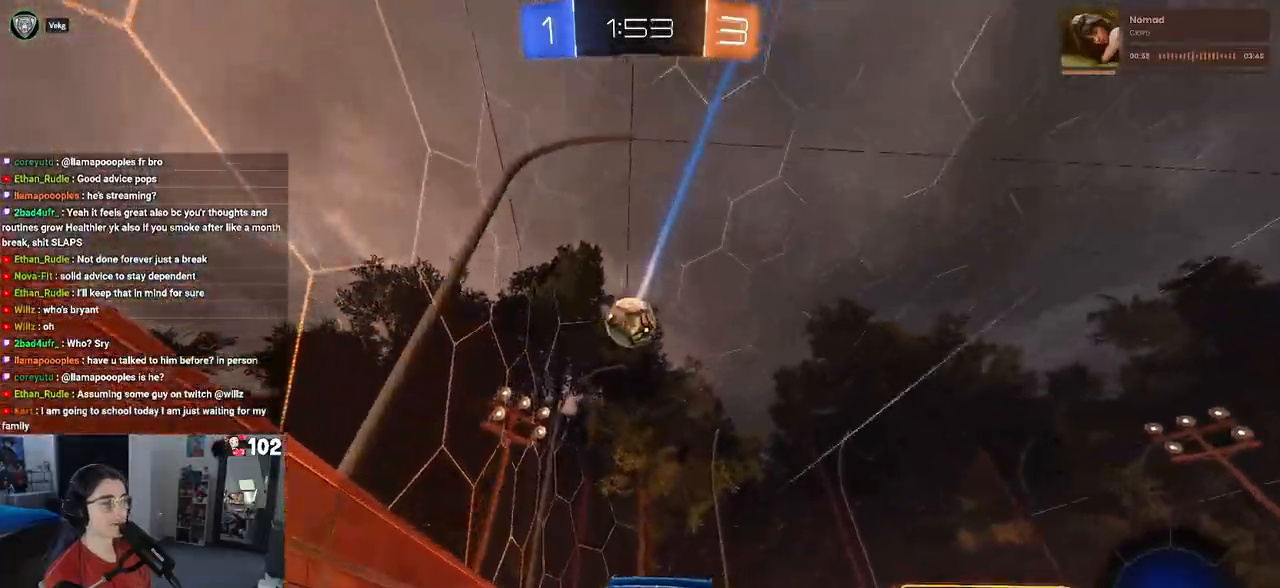
{"buttons": ["R1", "R2"], "left_stick": "right", "right_stick": "center", "events": [[200, "R1", "down"], [267, "left_stick", "right"]]}
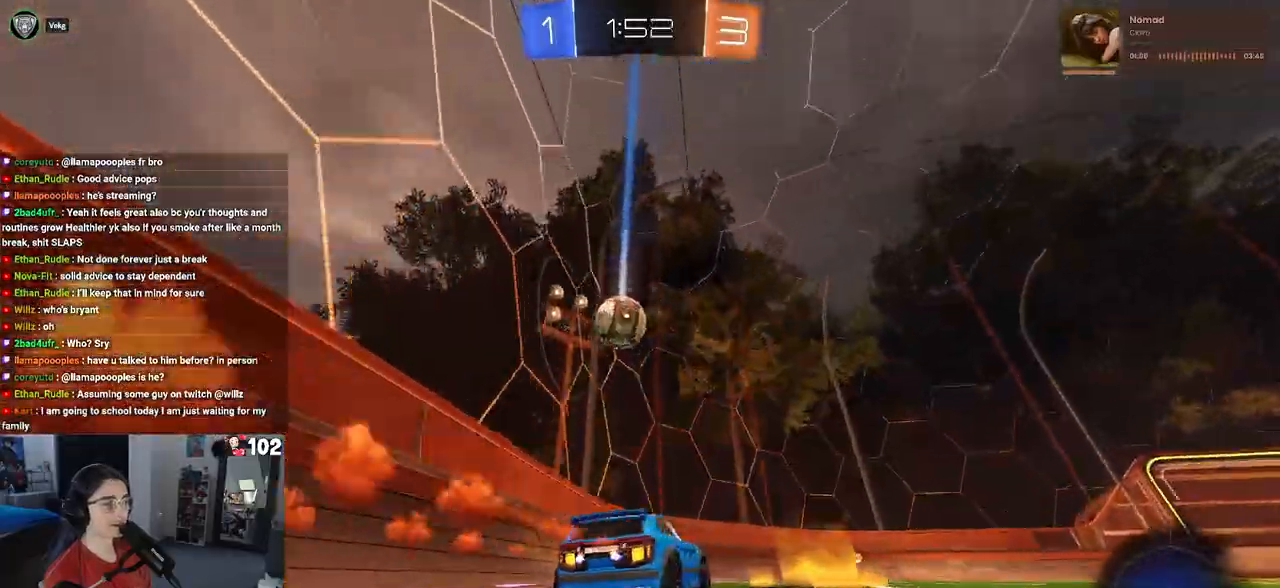
{"buttons": ["R2"], "left_stick": "center", "right_stick": "center", "events": [[100, "left_stick", "center"], [283, "R1", "up"]]}
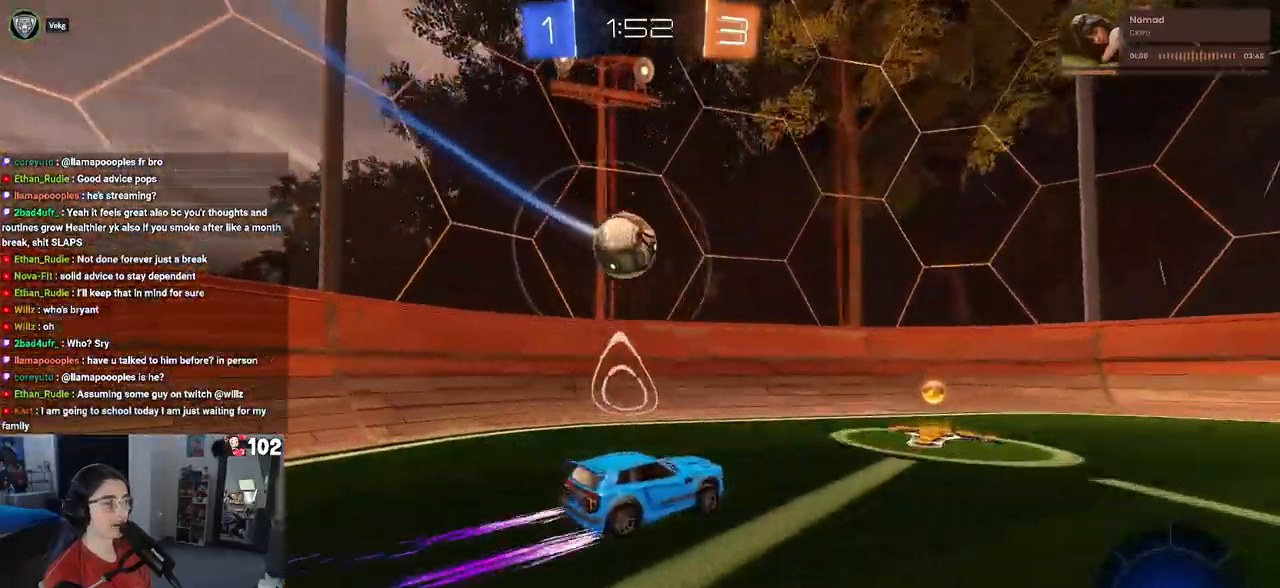
{"buttons": ["R2"], "left_stick": "left", "right_stick": "center", "events": [[17, "left_stick", "left"], [300, "left_stick", "right"], [350, "left_stick", "center"], [417, "left_stick", "left"]]}
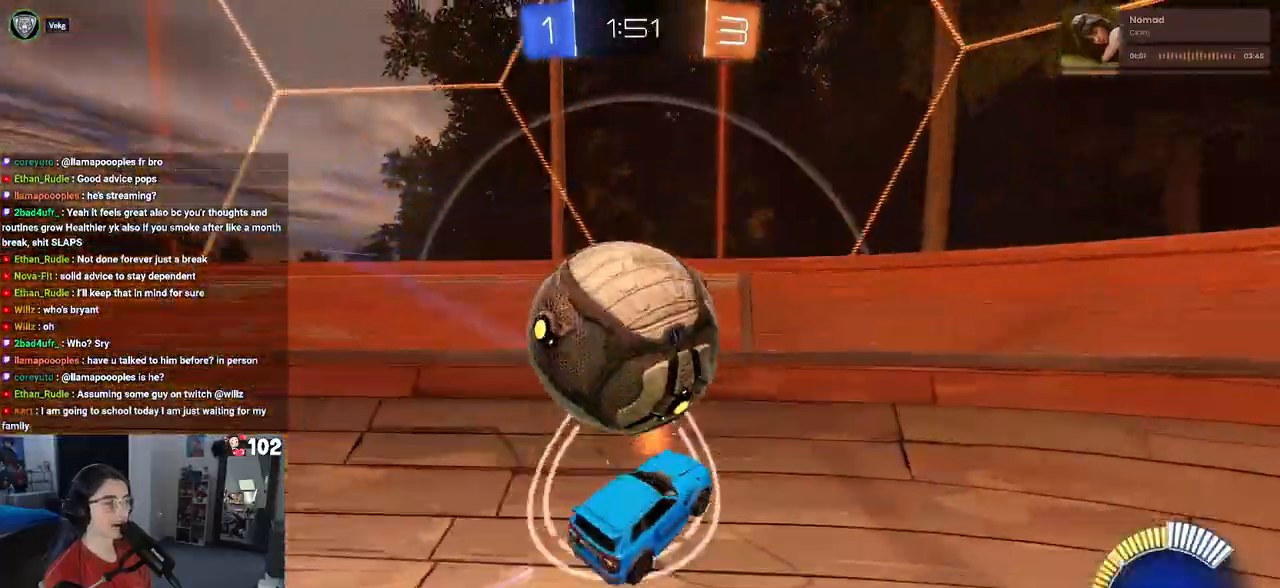
{"buttons": ["R2"], "left_stick": "down-right", "right_stick": "center", "events": [[83, "R2", "up"], [133, "L2", "down"], [283, "R2", "down"], [333, "L2", "up"], [333, "left_stick", "down-right"]]}
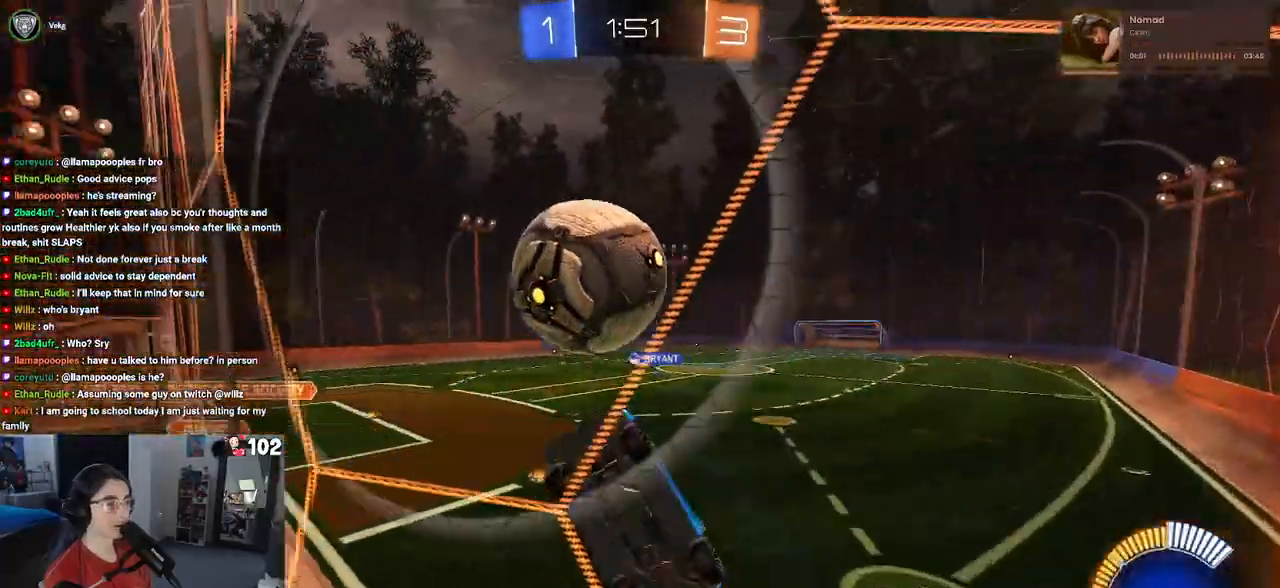
{"buttons": ["R2"], "left_stick": "center", "right_stick": "center", "events": [[83, "left_stick", "center"], [300, "left_stick", "right"], [450, "left_stick", "center"]]}
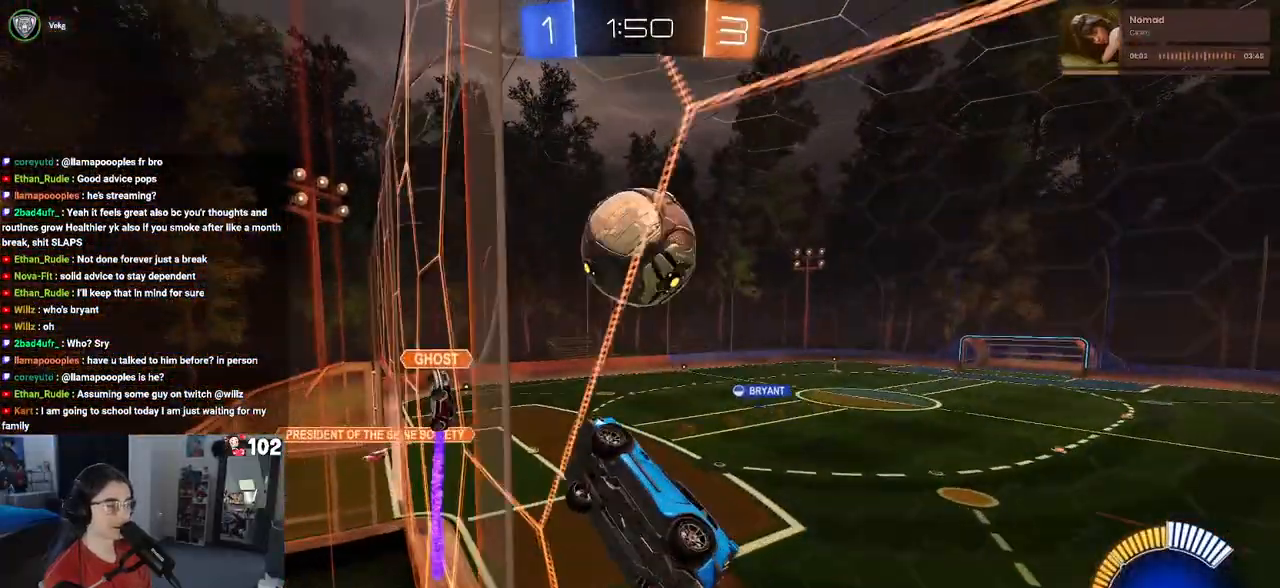
{"buttons": ["R2"], "left_stick": "right", "right_stick": "center", "events": [[150, "left_stick", "right"], [317, "SQUARE", "down"], [433, "SQUARE", "up"]]}
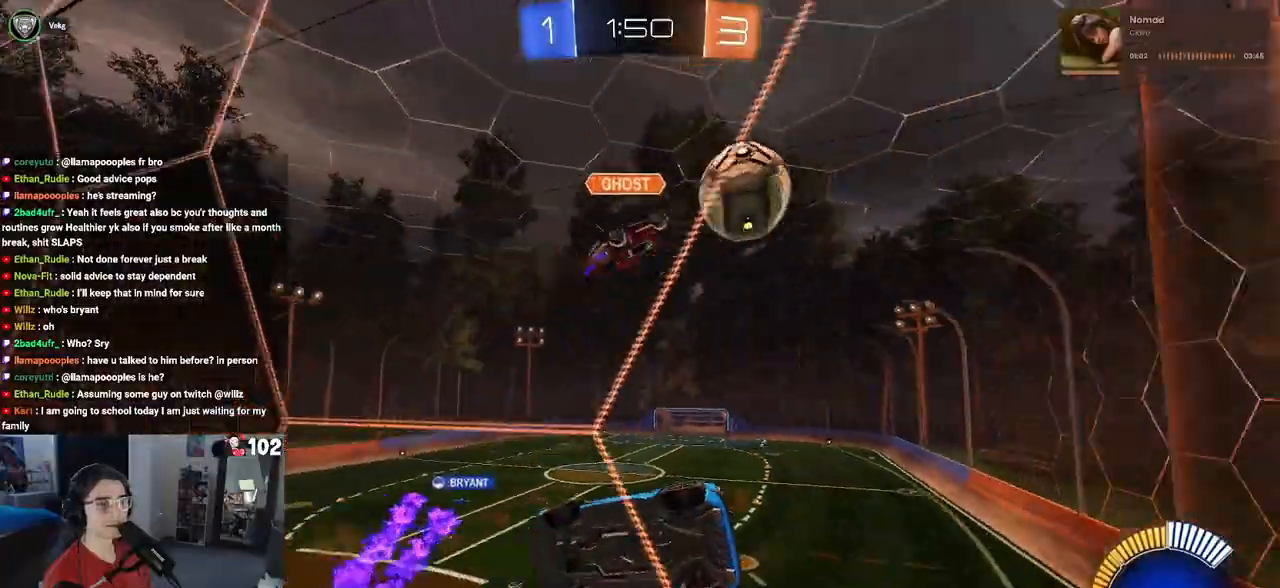
{"buttons": ["R2"], "left_stick": "right", "right_stick": "center", "events": []}
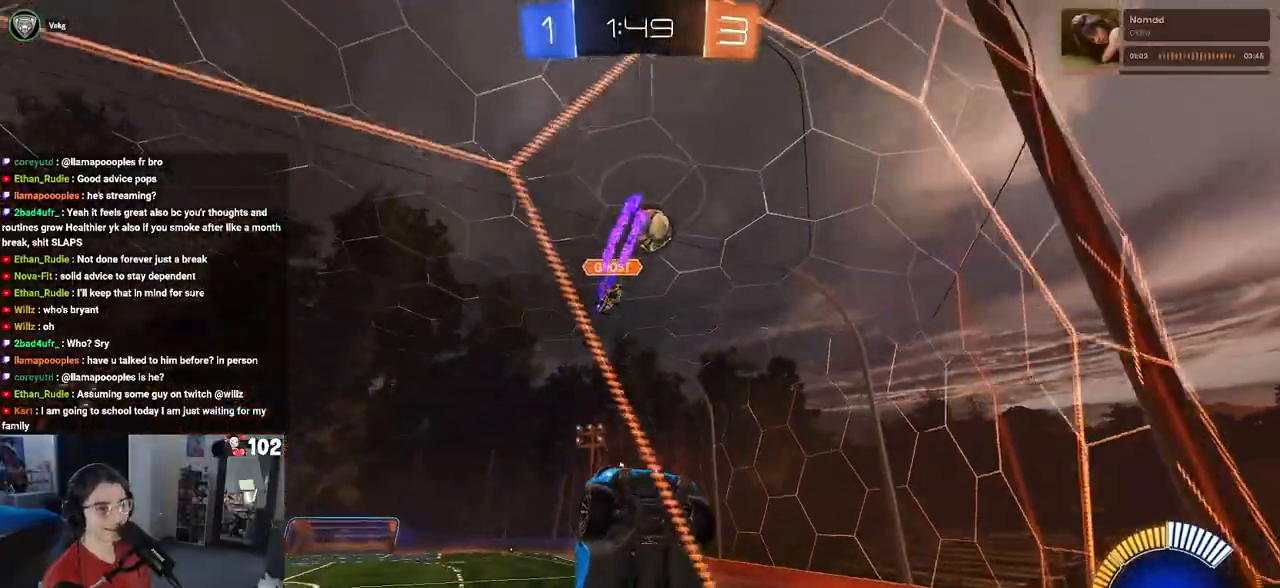
{"buttons": ["R1", "R2"], "left_stick": "left", "right_stick": "center", "events": [[317, "R1", "down"], [367, "left_stick", "center"], [483, "left_stick", "left"]]}
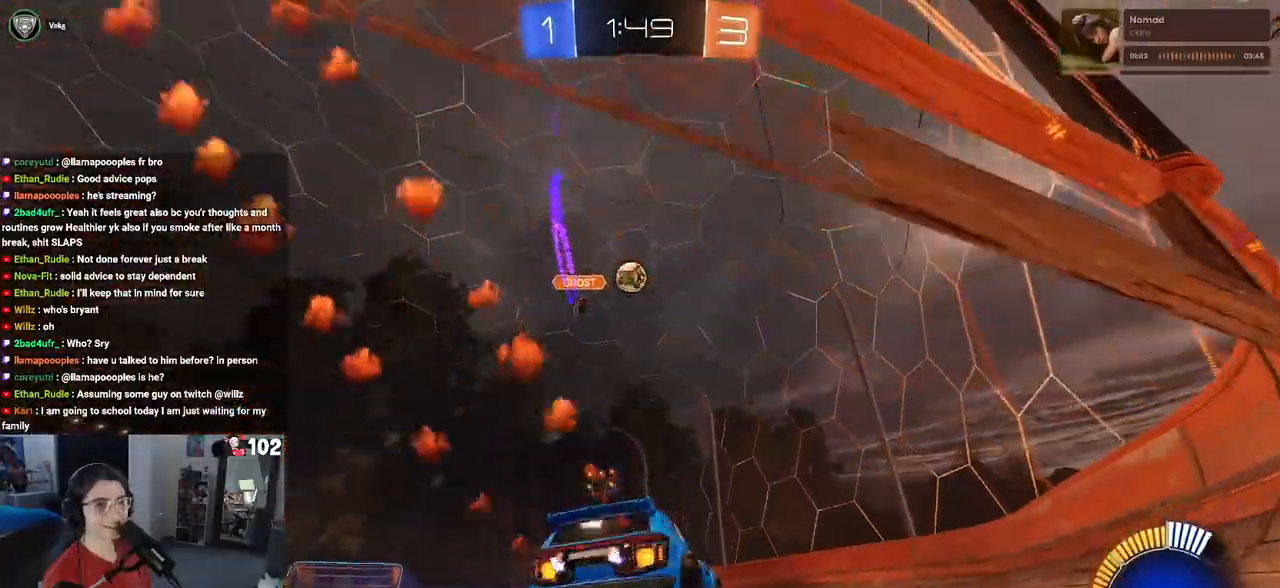
{"buttons": ["CROSS", "R1", "R2"], "left_stick": "up-left", "right_stick": "center", "events": [[117, "left_stick", "center"], [167, "left_stick", "right"], [350, "CROSS", "down"], [383, "left_stick", "up-left"], [450, "CROSS", "up"], [500, "CROSS", "down"]]}
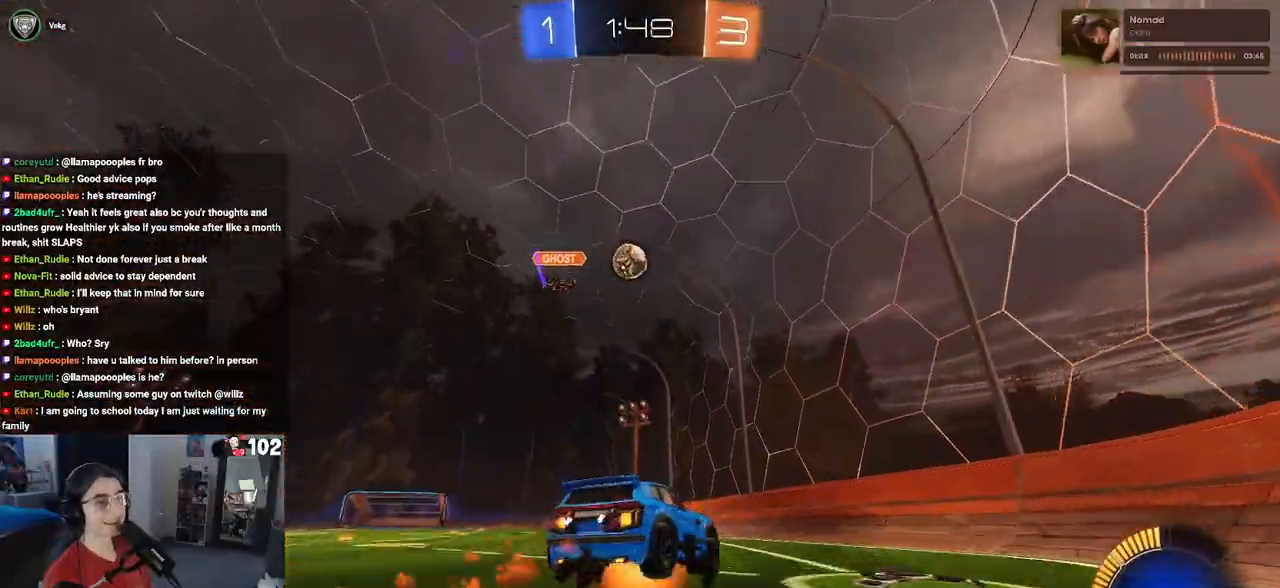
{"buttons": ["SQUARE", "R2"], "left_stick": "down-left", "right_stick": "center", "events": [[67, "SQUARE", "down"], [67, "left_stick", "down"], [100, "CROSS", "up"], [283, "R1", "up"], [317, "left_stick", "down-left"]]}
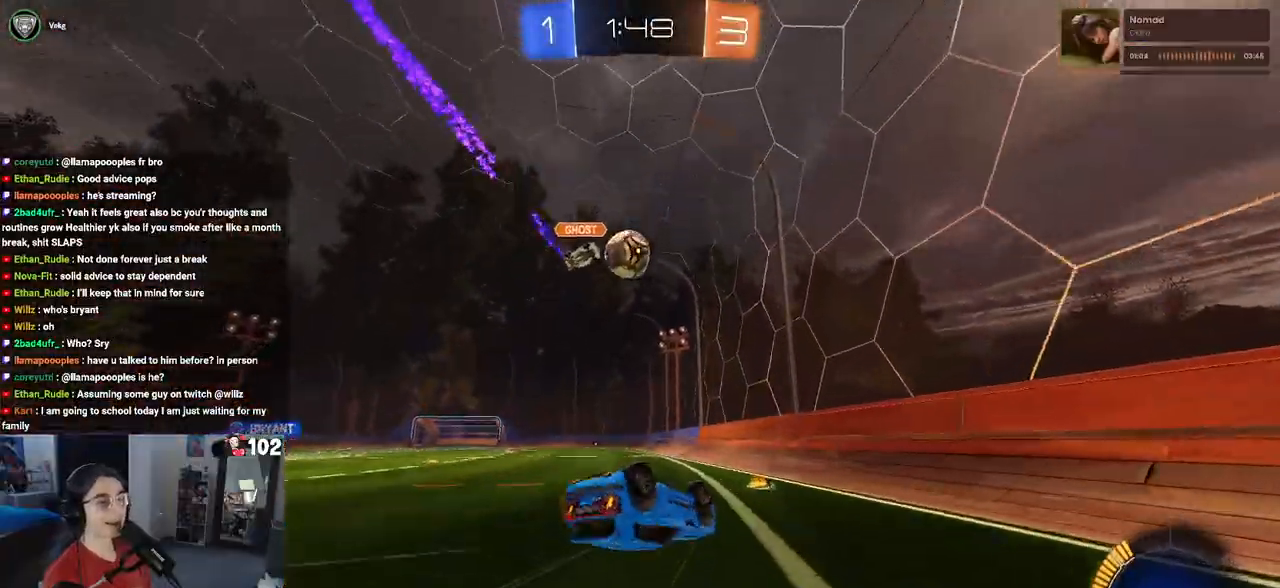
{"buttons": ["R1", "R2"], "left_stick": "center", "right_stick": "center", "events": [[333, "left_stick", "down"], [367, "SQUARE", "up"], [467, "left_stick", "center"], [500, "R1", "down"]]}
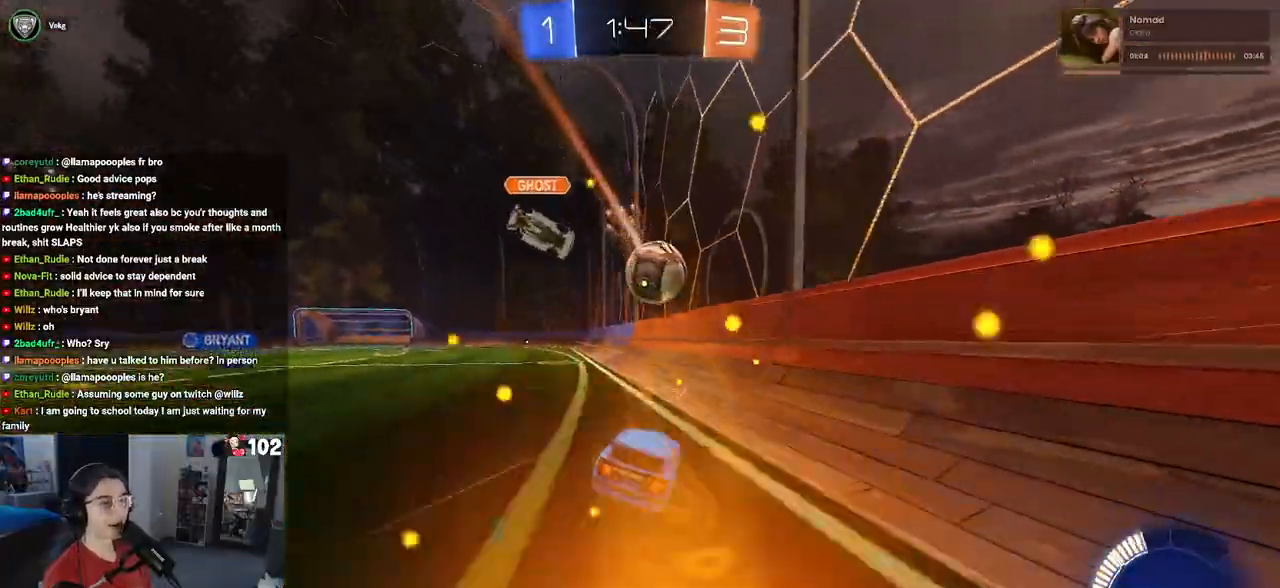
{"buttons": ["R2"], "left_stick": "center", "right_stick": "center", "events": [[17, "TRIANGLE", "down"], [167, "TRIANGLE", "up"], [217, "left_stick", "left"], [317, "R1", "up"], [417, "left_stick", "center"]]}
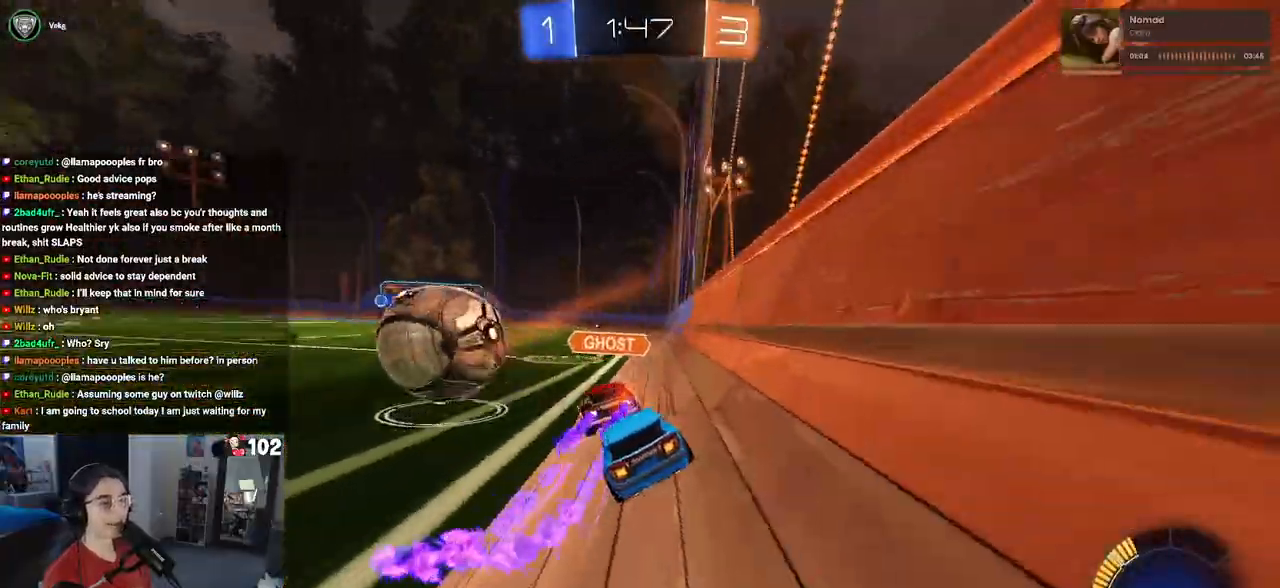
{"buttons": ["R1", "R2"], "left_stick": "right", "right_stick": "center", "events": [[50, "left_stick", "left"], [183, "left_stick", "center"], [267, "R1", "down"], [350, "left_stick", "right"]]}
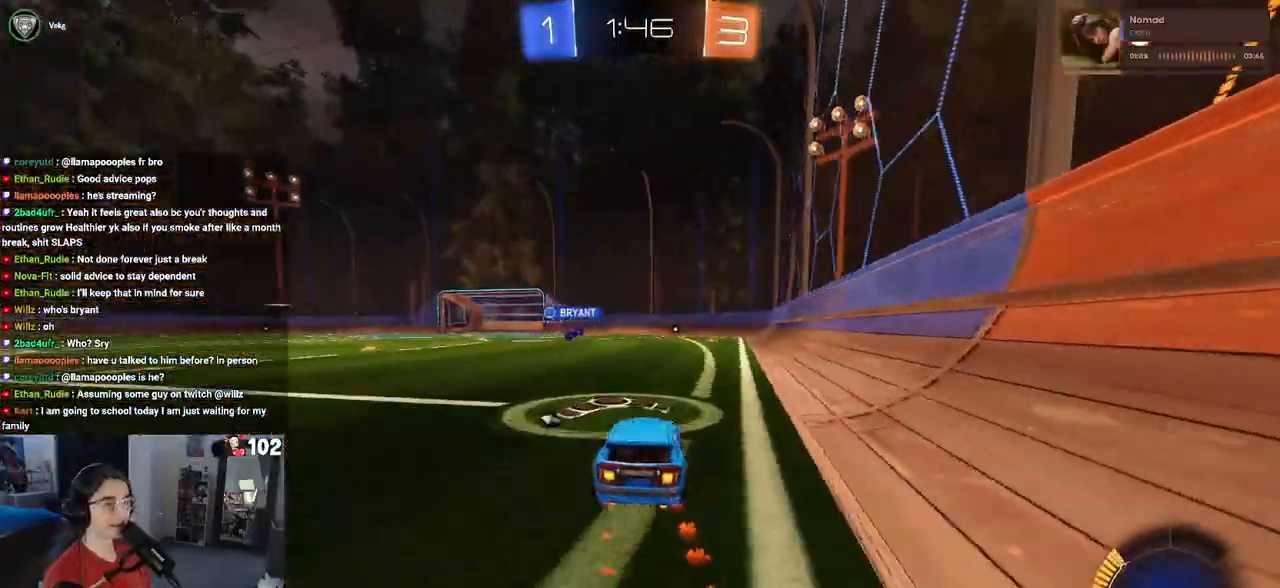
{"buttons": ["R2"], "left_stick": "center", "right_stick": "center", "events": [[83, "TRIANGLE", "down"], [83, "left_stick", "center"], [250, "TRIANGLE", "up"], [333, "R1", "up"]]}
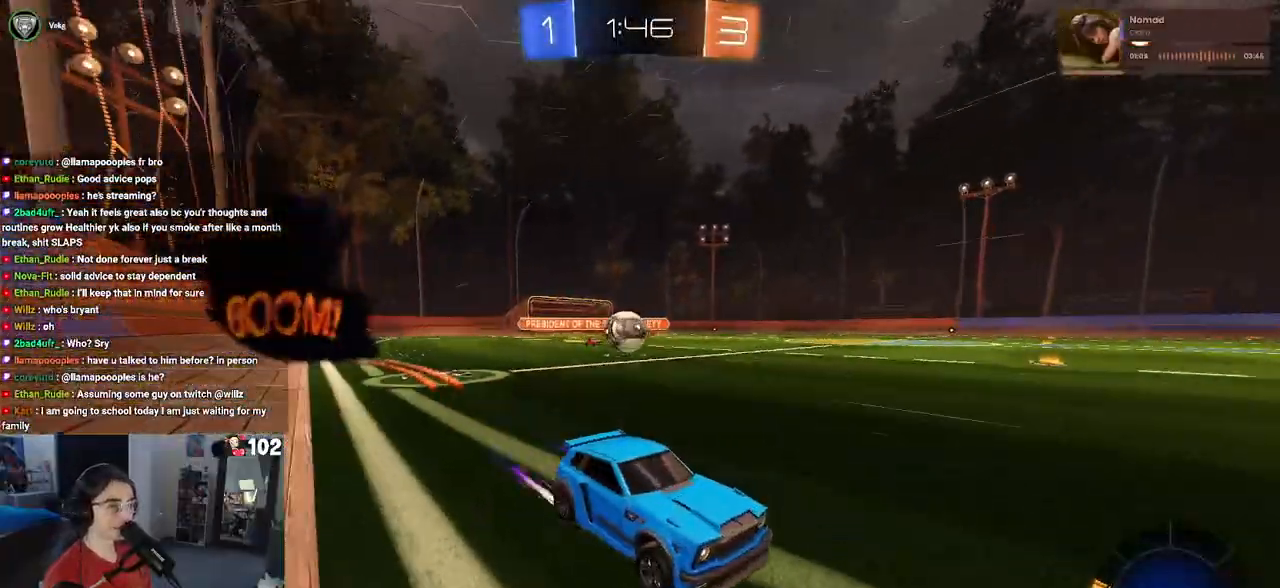
{"buttons": ["SQUARE", "R2"], "left_stick": "left", "right_stick": "center", "events": [[133, "left_stick", "left"], [450, "SQUARE", "down"]]}
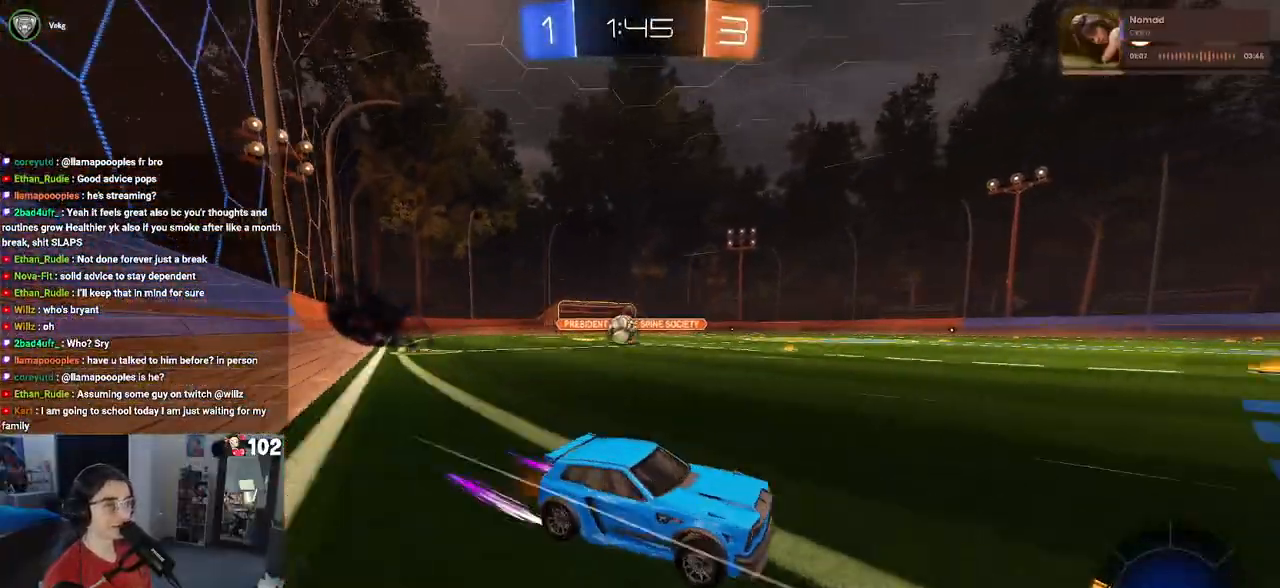
{"buttons": ["R2"], "left_stick": "center", "right_stick": "center", "events": [[117, "SQUARE", "up"], [417, "left_stick", "center"]]}
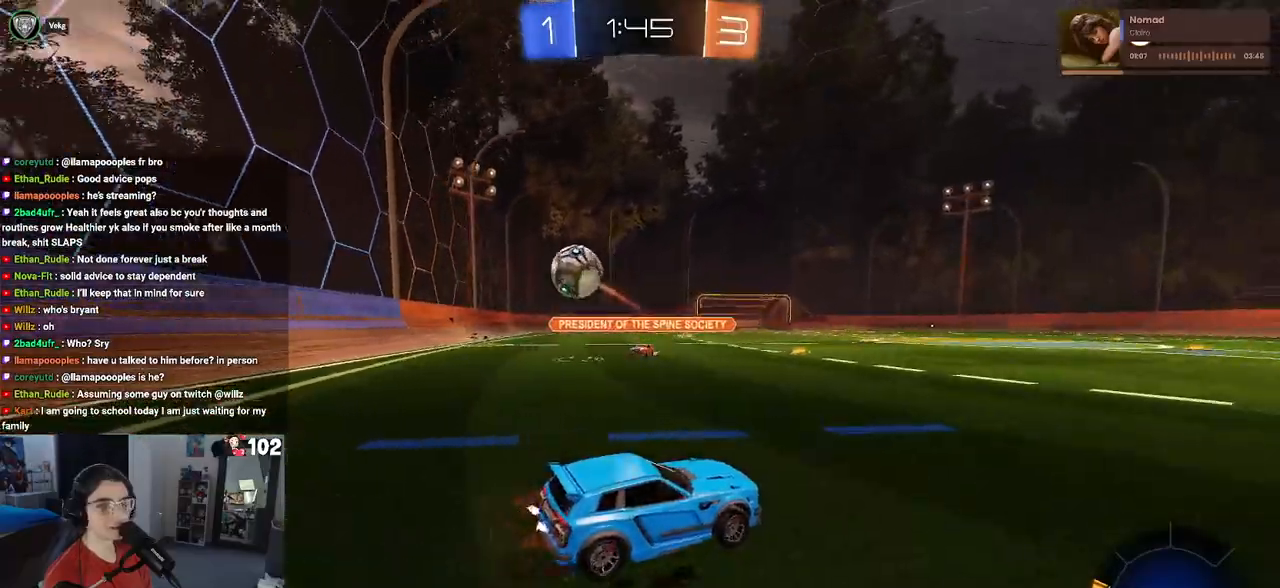
{"buttons": ["R2"], "left_stick": "right", "right_stick": "center", "events": [[150, "left_stick", "right"], [233, "left_stick", "center"], [400, "left_stick", "right"]]}
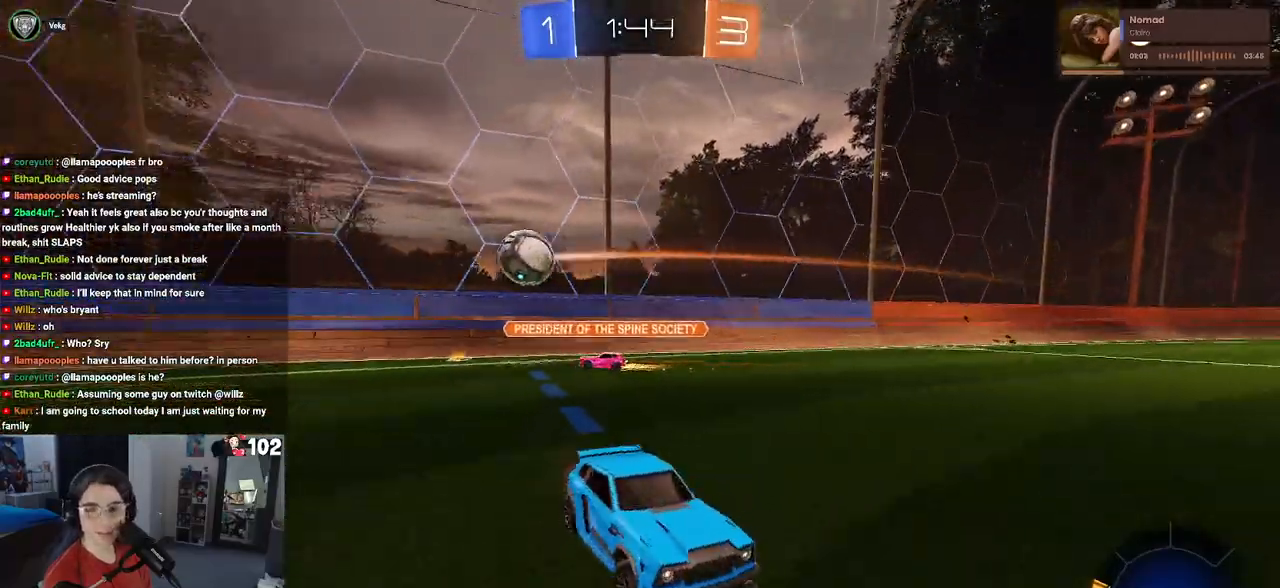
{"buttons": ["R2"], "left_stick": "center", "right_stick": "center", "events": [[333, "left_stick", "center"]]}
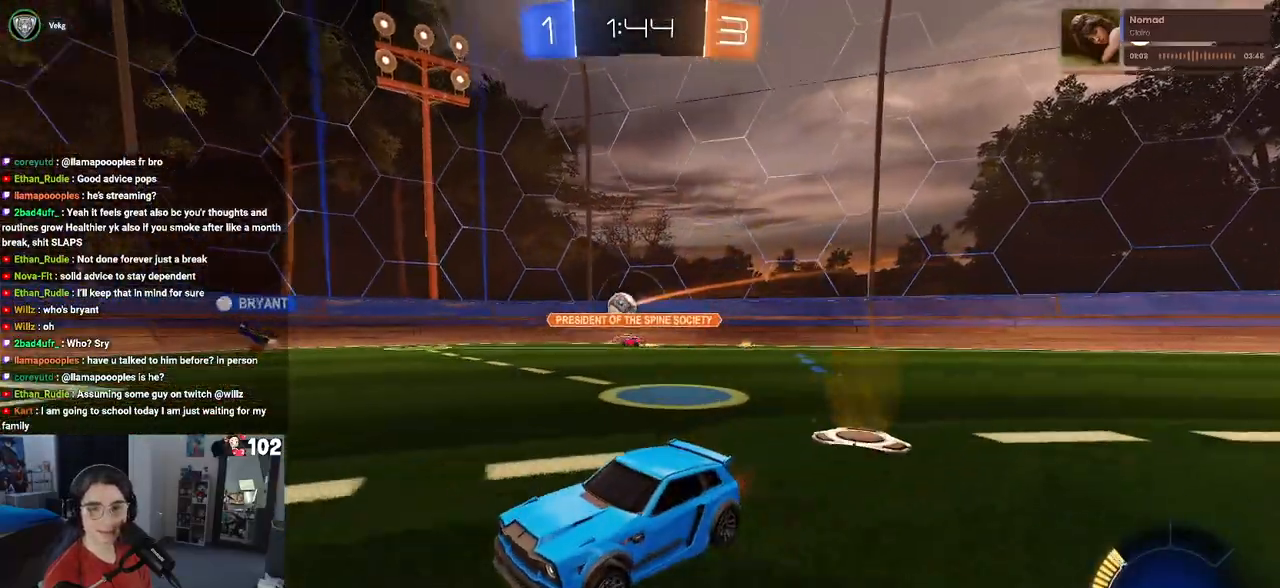
{"buttons": ["R2"], "left_stick": "right", "right_stick": "center", "events": [[50, "left_stick", "right"]]}
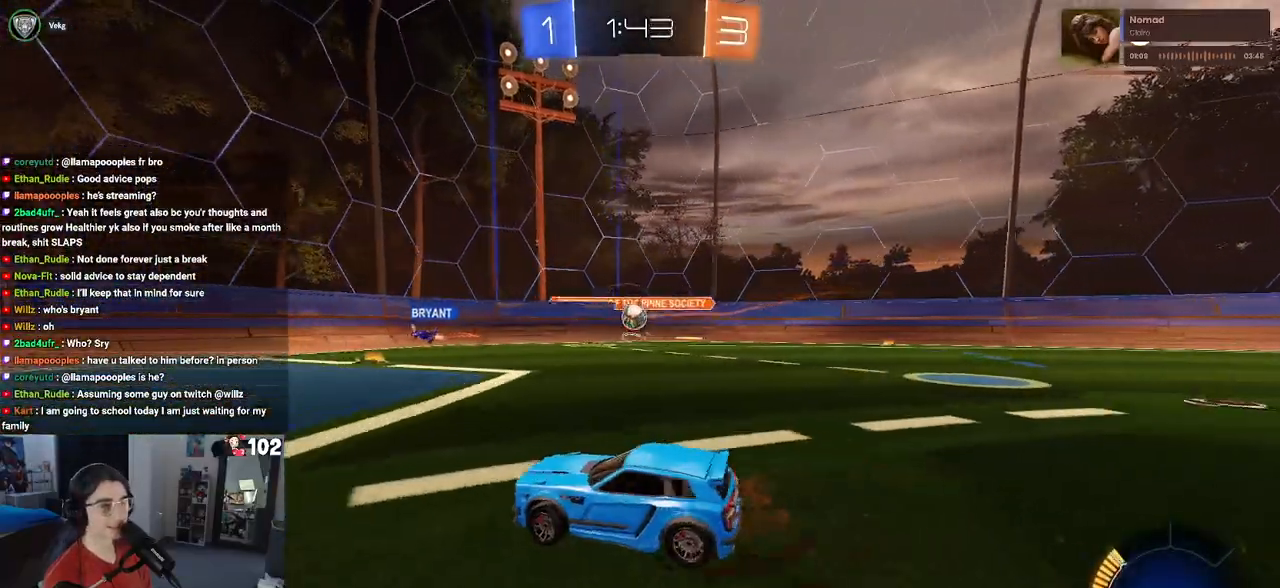
{"buttons": ["R2"], "left_stick": "left", "right_stick": "center", "events": [[200, "left_stick", "center"], [250, "left_stick", "left"]]}
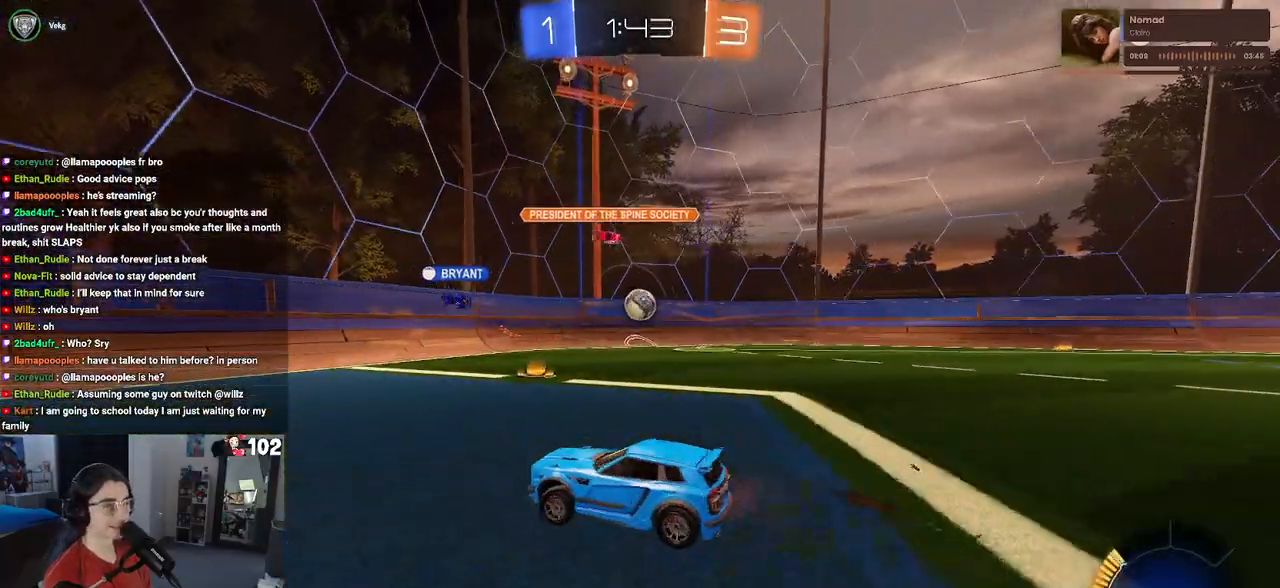
{"buttons": ["SQUARE", "R2"], "left_stick": "down-right", "right_stick": "center", "events": [[400, "left_stick", "down-right"], [417, "SQUARE", "down"]]}
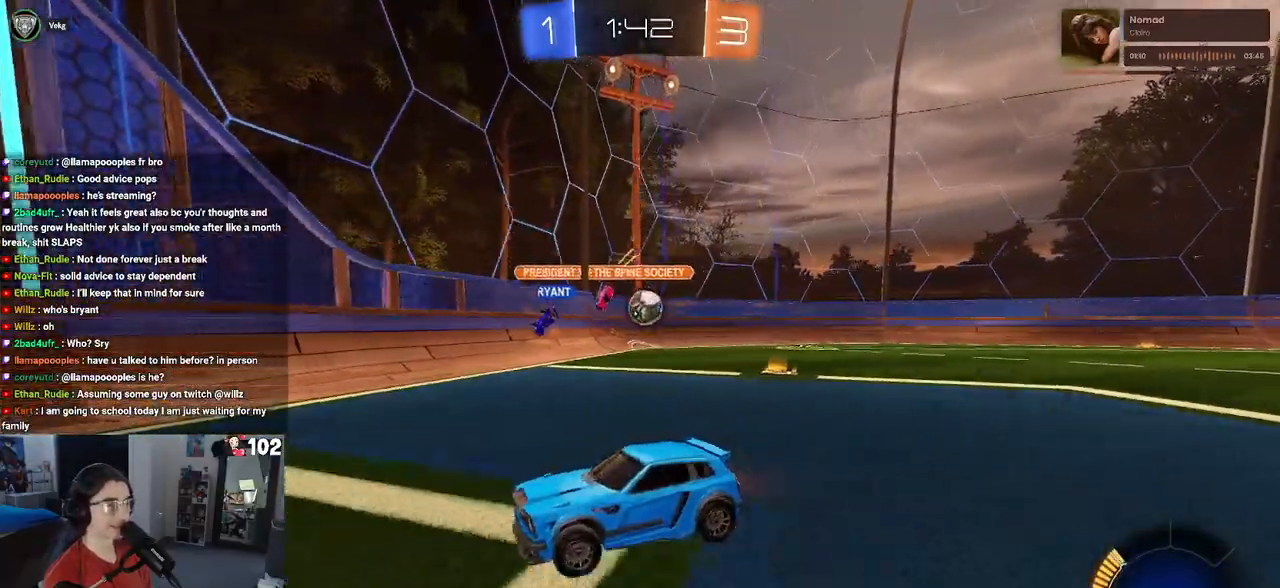
{"buttons": ["R2"], "left_stick": "down-right", "right_stick": "center", "events": [[133, "SQUARE", "up"]]}
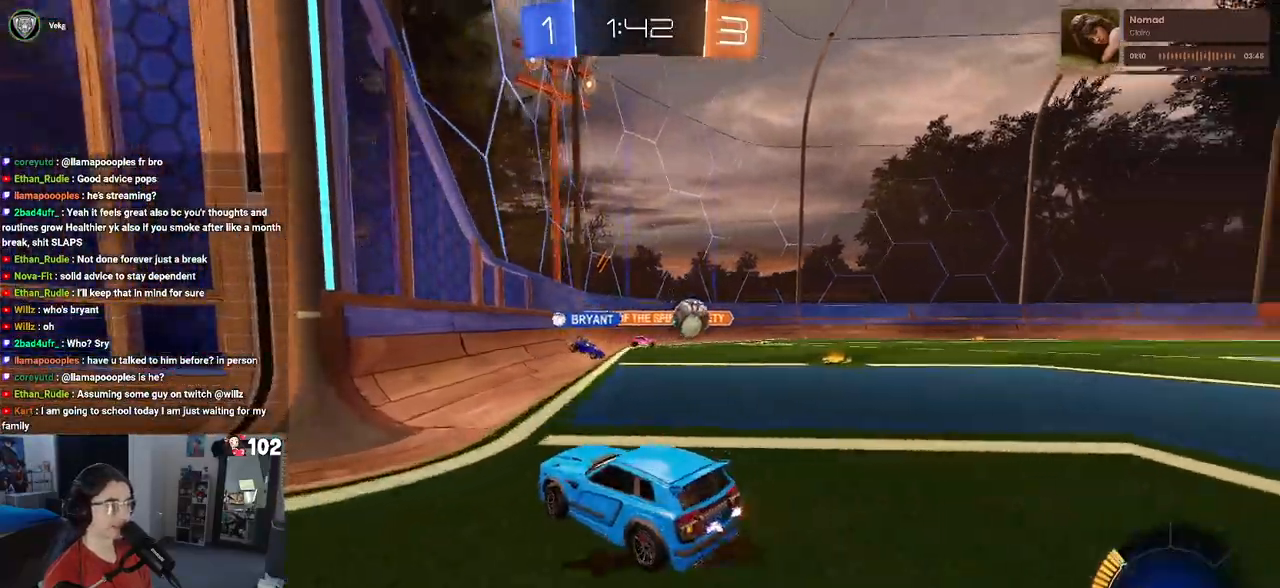
{"buttons": ["R2"], "left_stick": "down-right", "right_stick": "center", "events": [[200, "SQUARE", "down"], [300, "SQUARE", "up"]]}